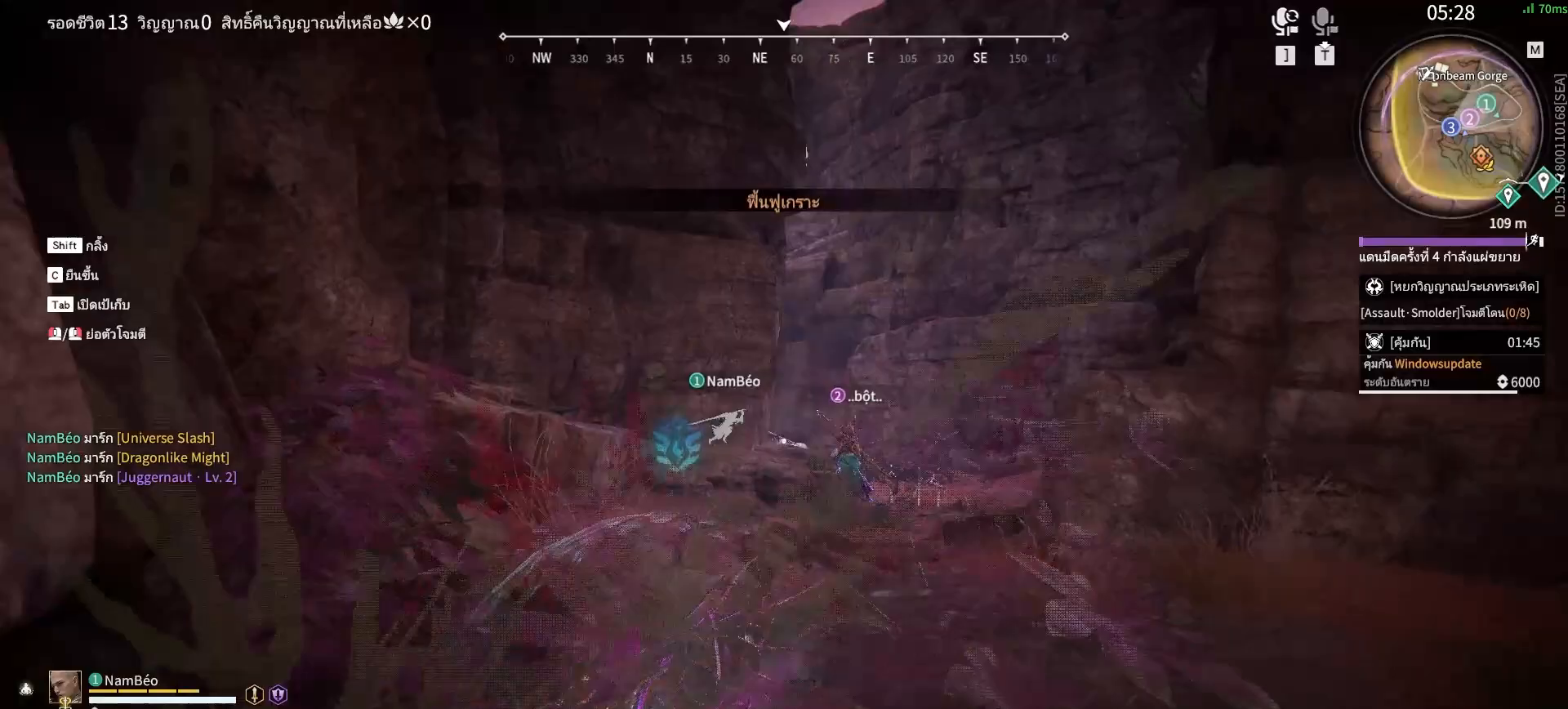
Gameplay with keyboard and mouse; each line is a JSON object with the keys and mouse buttons held at the frame after it. "events" lists presses ("down") and releases ("up") of "a", "alt", "c", "ctrl", "d", "e", "f", "q", "r", "s", "shift", "space", "tab", "v", "w", "x", "z", "mouse_left", "mouse_wheel", "mouse_right", "mouse_mb4" and "mouse_mb5" between this image and that frame as [ms after this image, input, new state], when the widget could be followed in between. "mouse_left", "mouse_wheel", "mouse_right", "mouse_mb4", "mouse_mb5" = the "left", "wheel", "right", "mb4", "mb5" buttons of the "mouse" list. No other keys are recorded. "wheel" means that the mouse wheel is clicked or scrolled. Mouse movement is not recorded.
{"keys": ["shift", "w"], "mouse": [], "events": [[150, "w", "down"], [200, "shift", "down"]]}
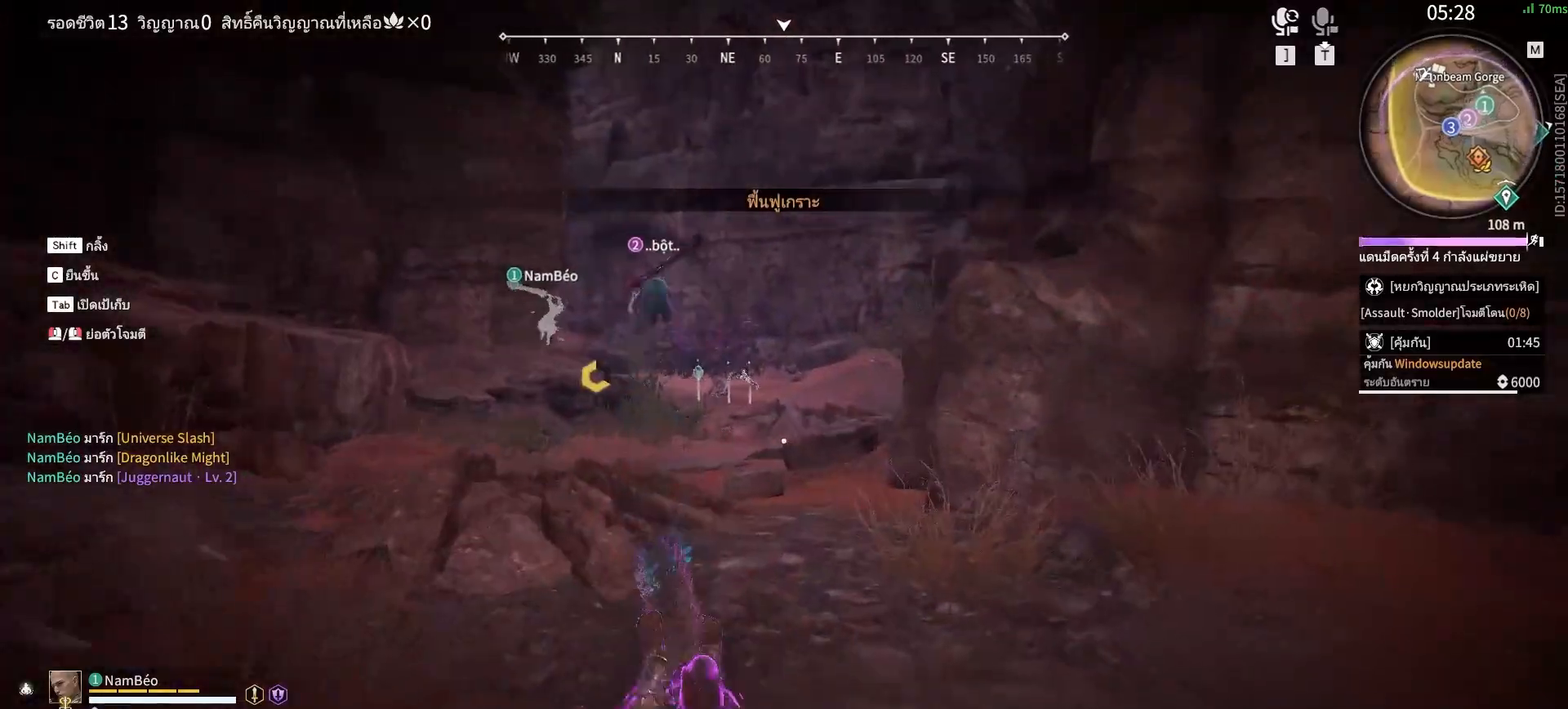
{"keys": ["w"], "mouse": ["right"], "events": [[167, "mouse_right", "down"], [217, "shift", "up"]]}
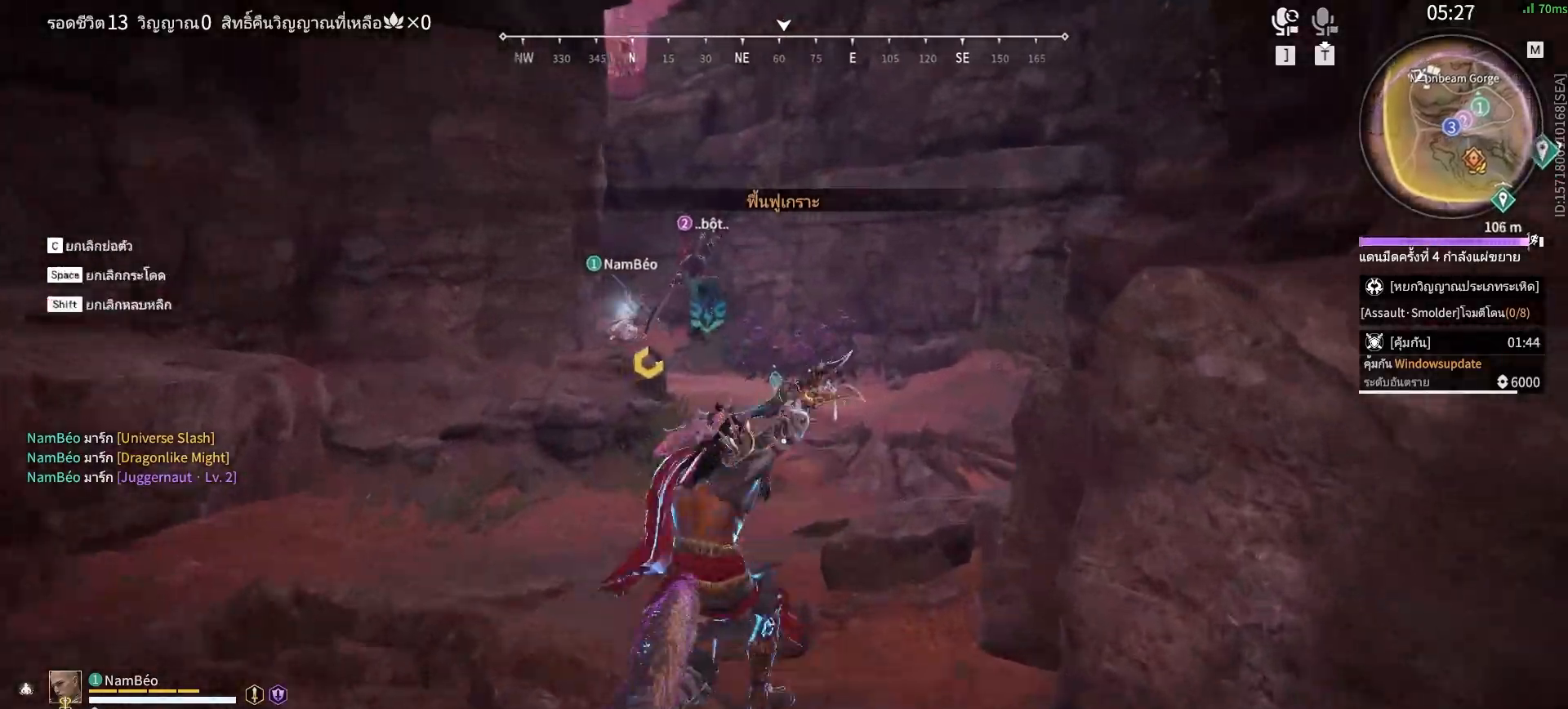
{"keys": ["shift", "w"], "mouse": [], "events": [[100, "shift", "down"], [317, "mouse_right", "up"]]}
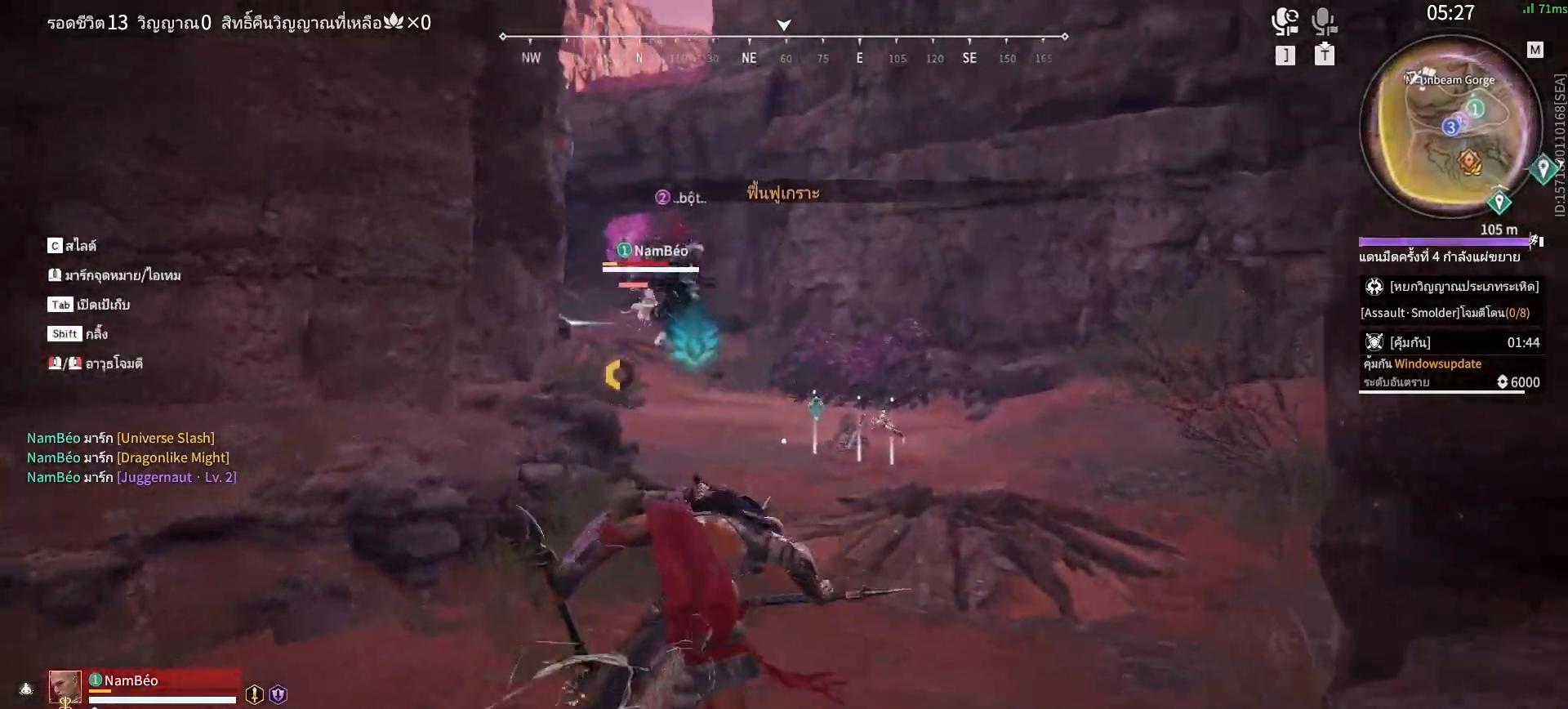
{"keys": ["w"], "mouse": ["left"], "events": [[17, "shift", "up"], [150, "mouse_left", "down"]]}
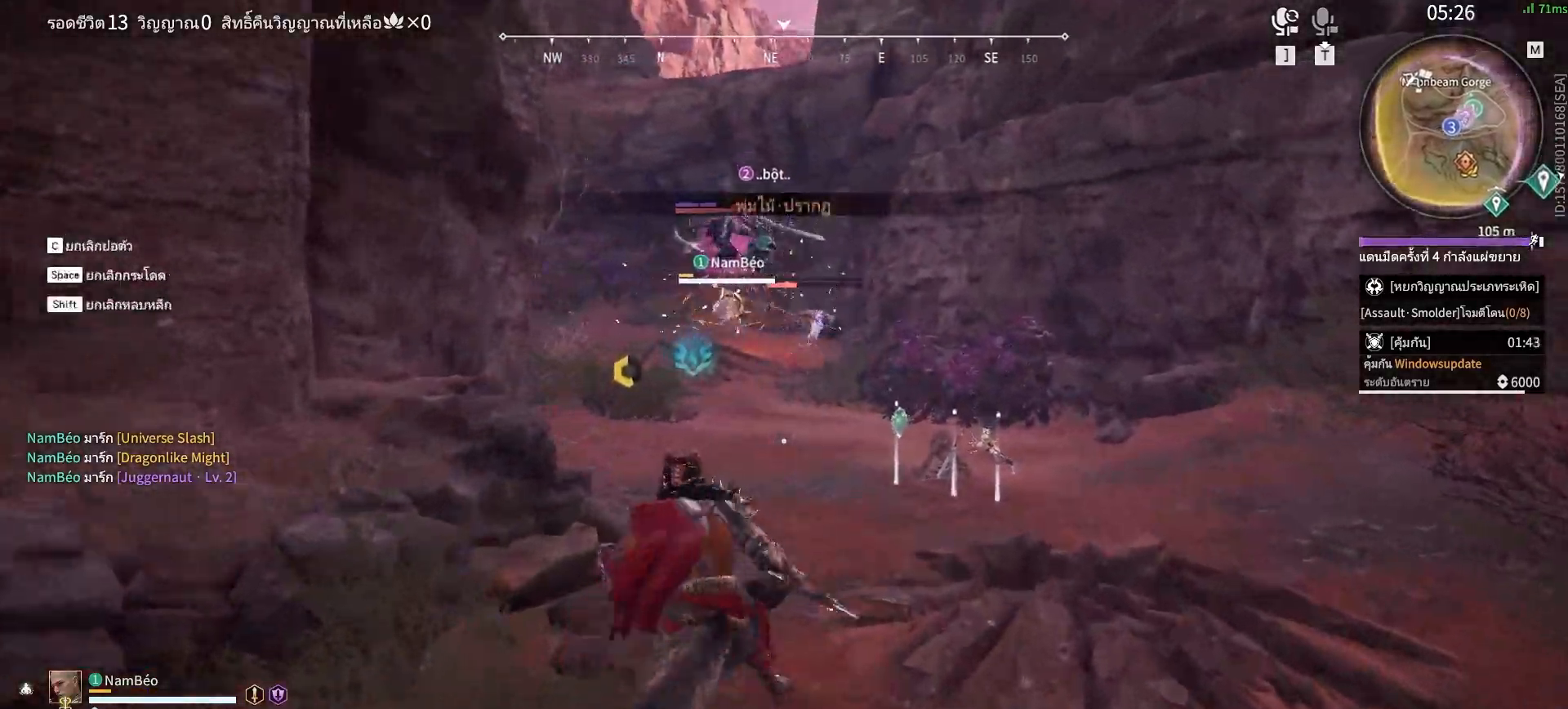
{"keys": ["w"], "mouse": ["left"], "events": []}
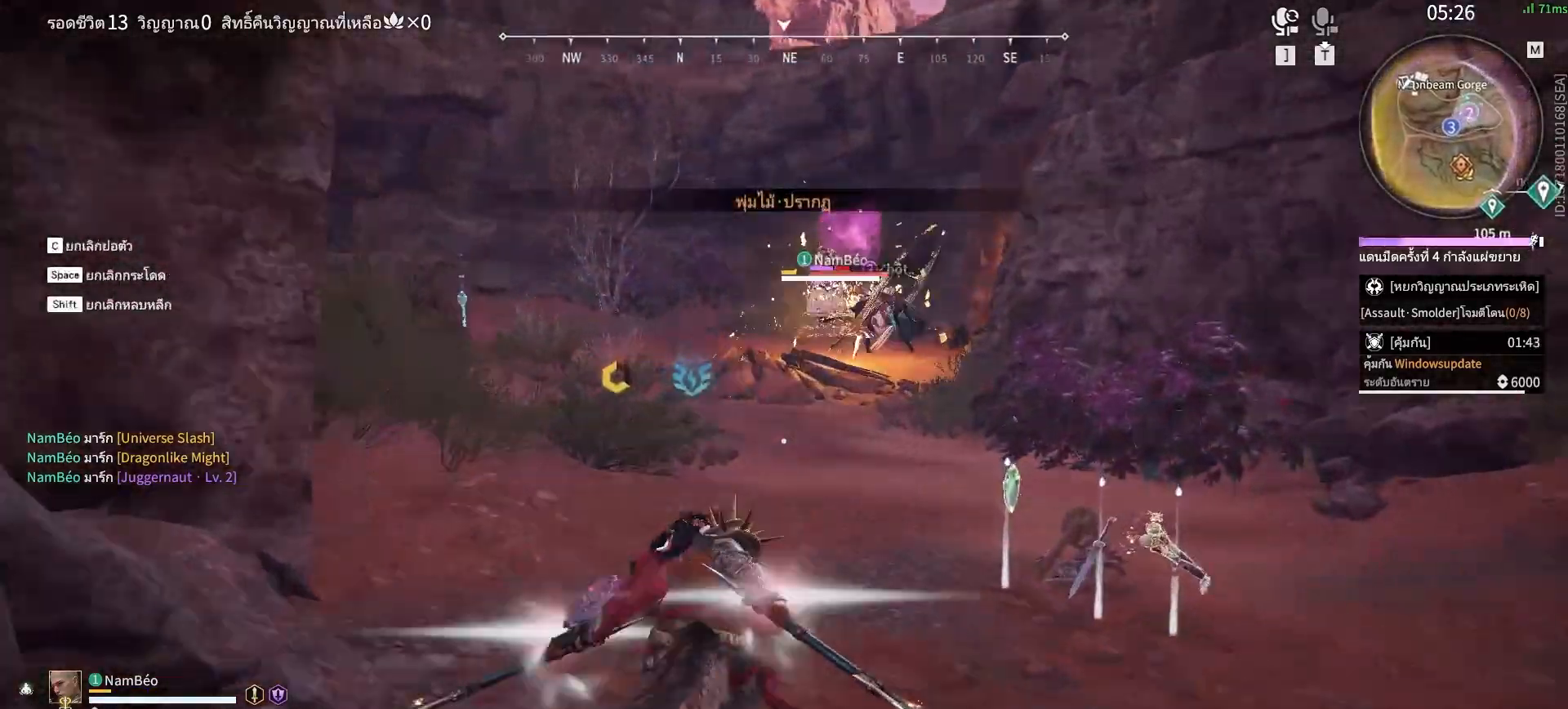
{"keys": ["w"], "mouse": ["left"], "events": []}
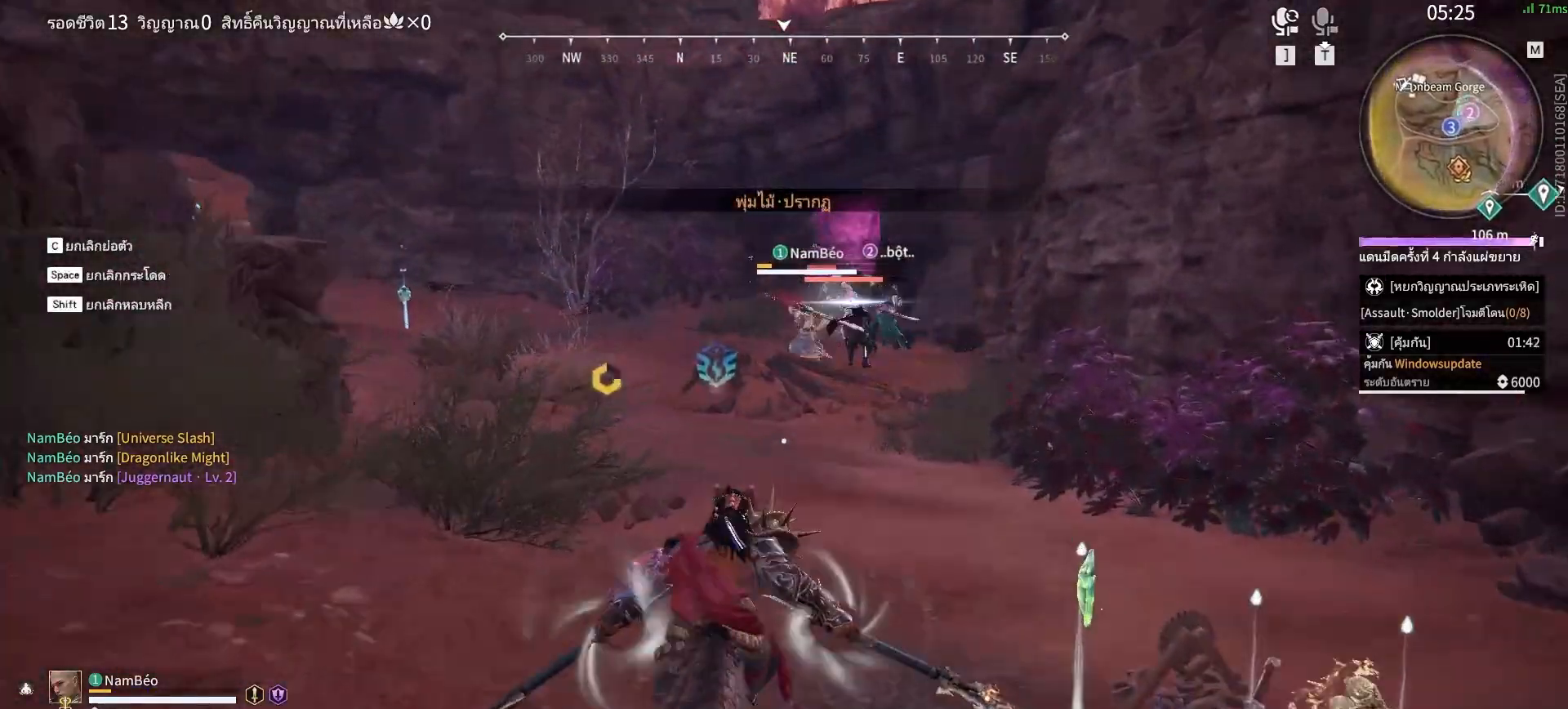
{"keys": ["shift", "w"], "mouse": ["left"], "events": [[333, "shift", "down"]]}
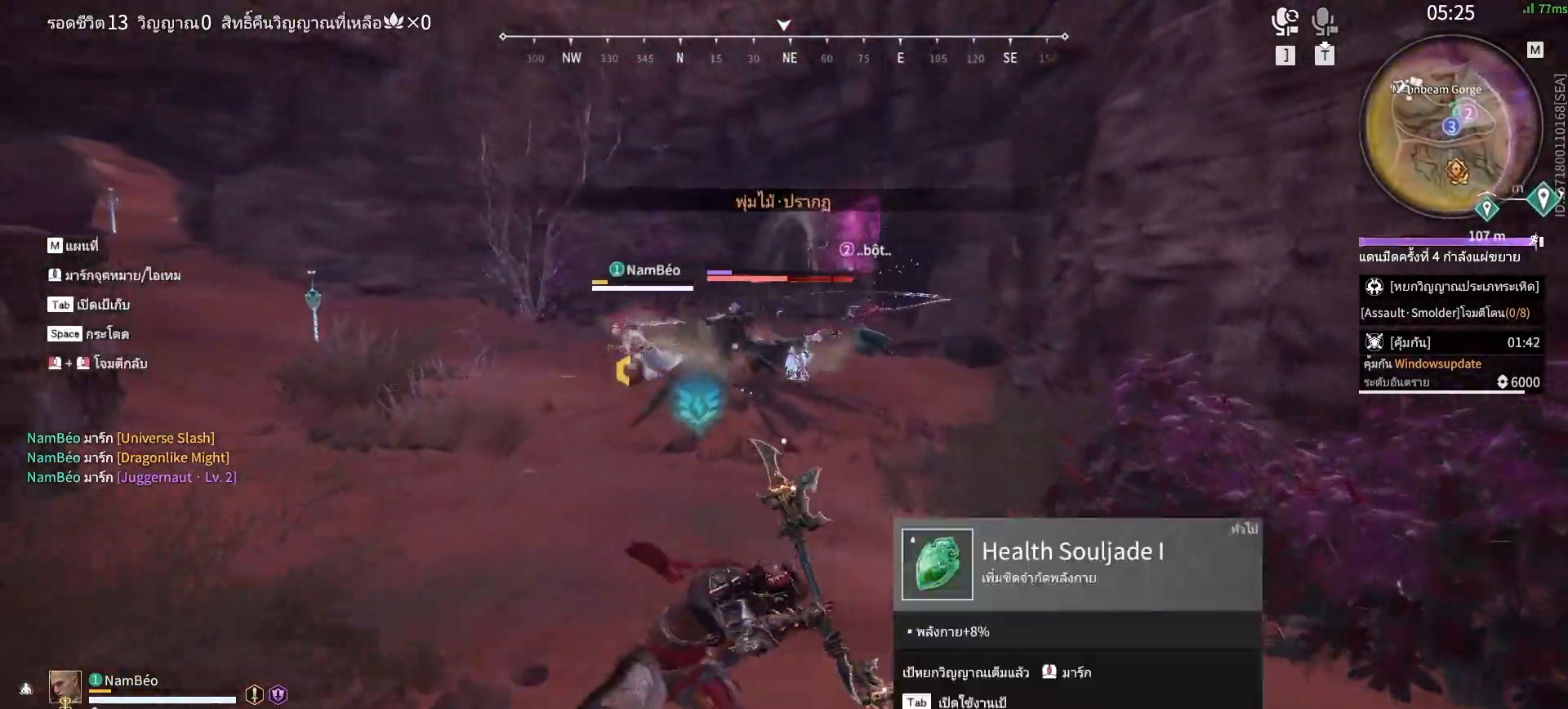
{"keys": ["w"], "mouse": ["left"], "events": [[67, "mouse_left", "up"], [117, "mouse_left", "down"], [217, "shift", "up"]]}
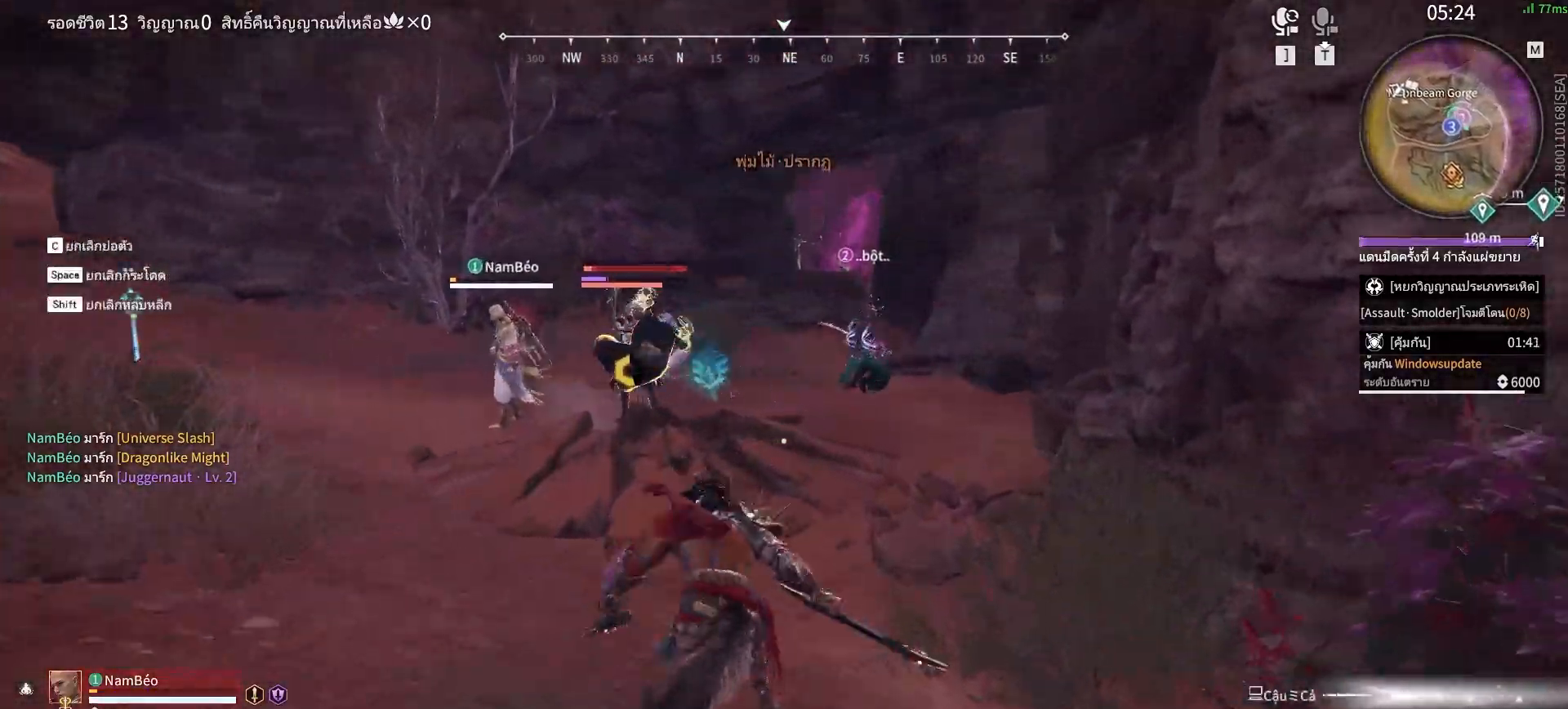
{"keys": ["w"], "mouse": ["left"], "events": []}
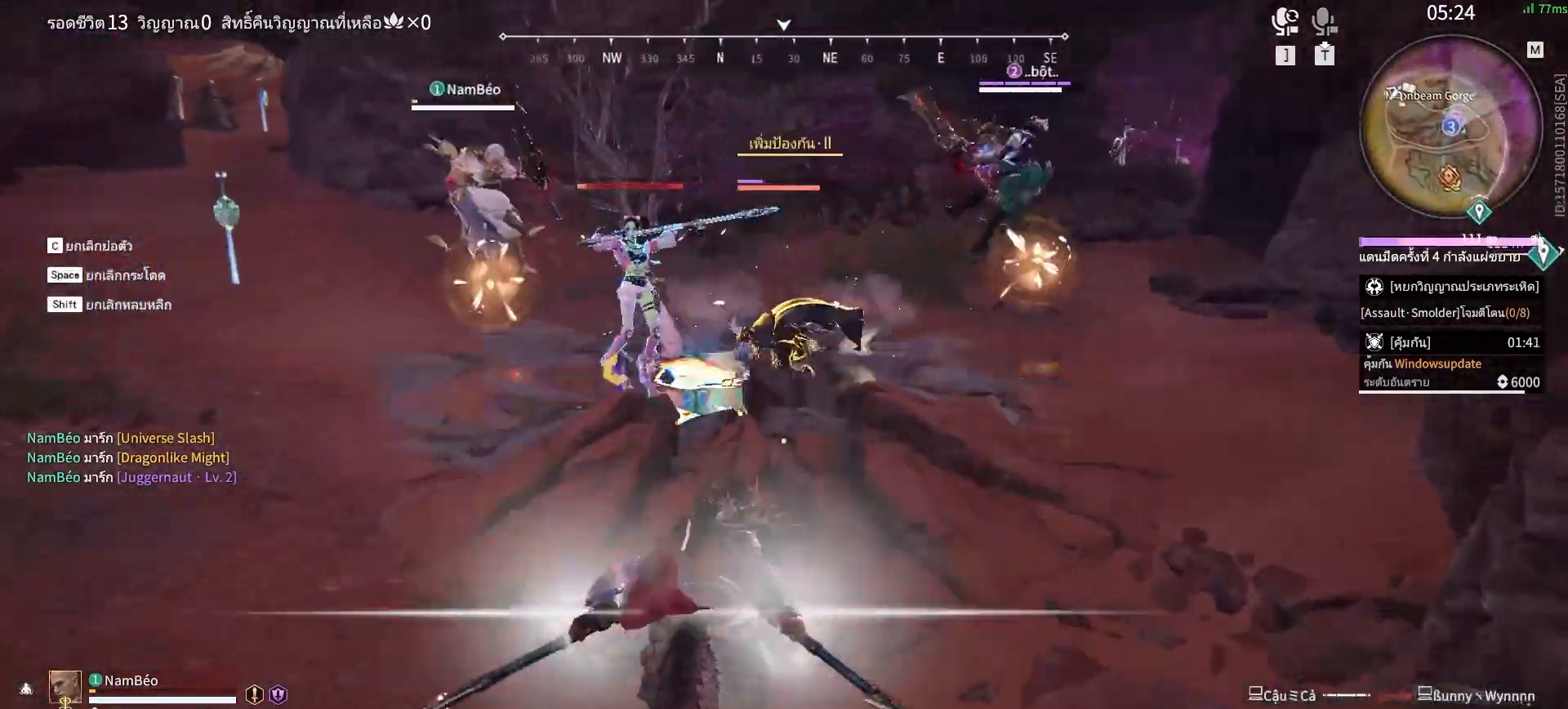
{"keys": [], "mouse": ["right"], "events": [[50, "mouse_left", "up"], [50, "w", "up"], [150, "mouse_right", "down"], [250, "mouse_right", "up"], [350, "mouse_right", "down"], [383, "mouse_right", "up"], [433, "mouse_right", "down"]]}
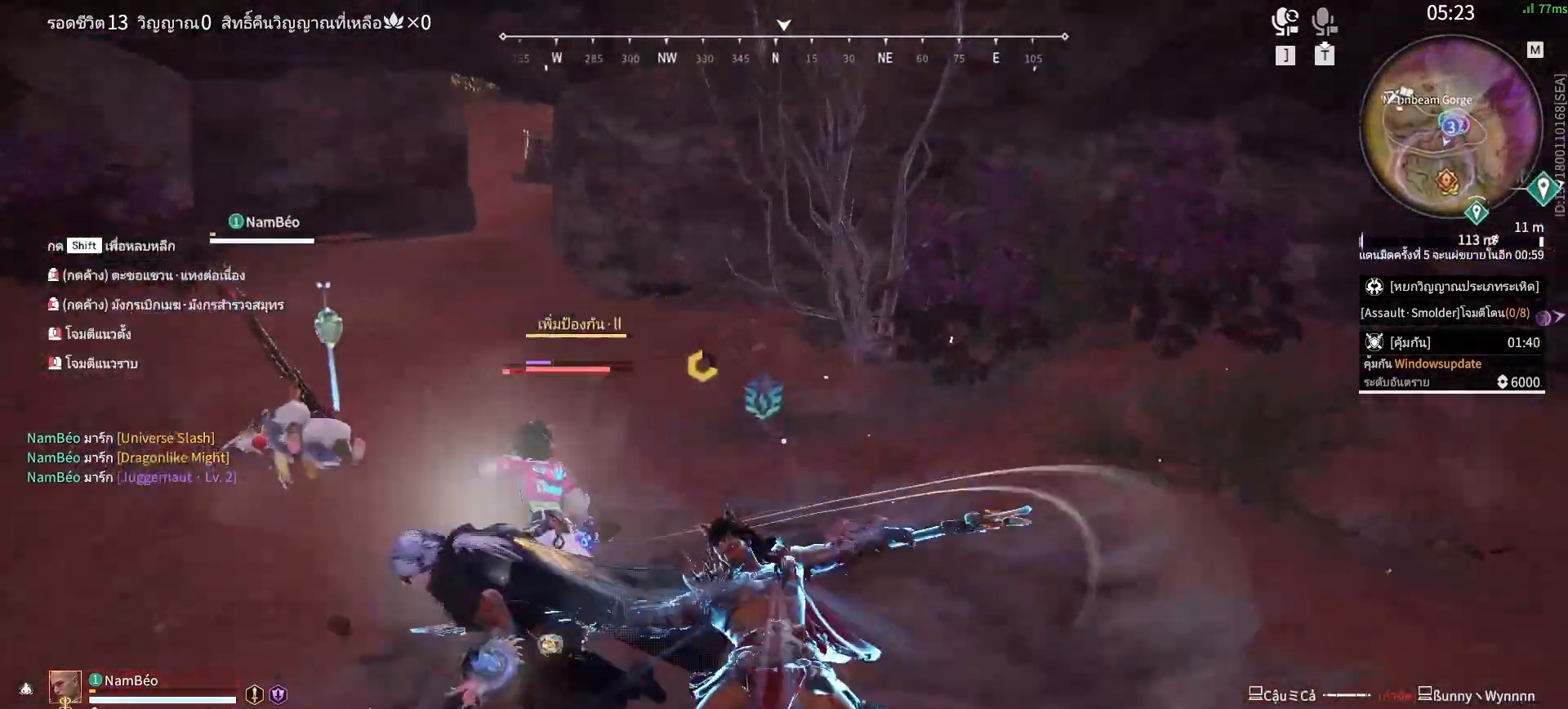
{"keys": [], "mouse": [], "events": [[33, "mouse_right", "up"], [83, "mouse_right", "down"], [167, "mouse_right", "up"], [267, "mouse_right", "down"], [317, "mouse_right", "up"], [400, "mouse_right", "down"], [450, "mouse_right", "up"]]}
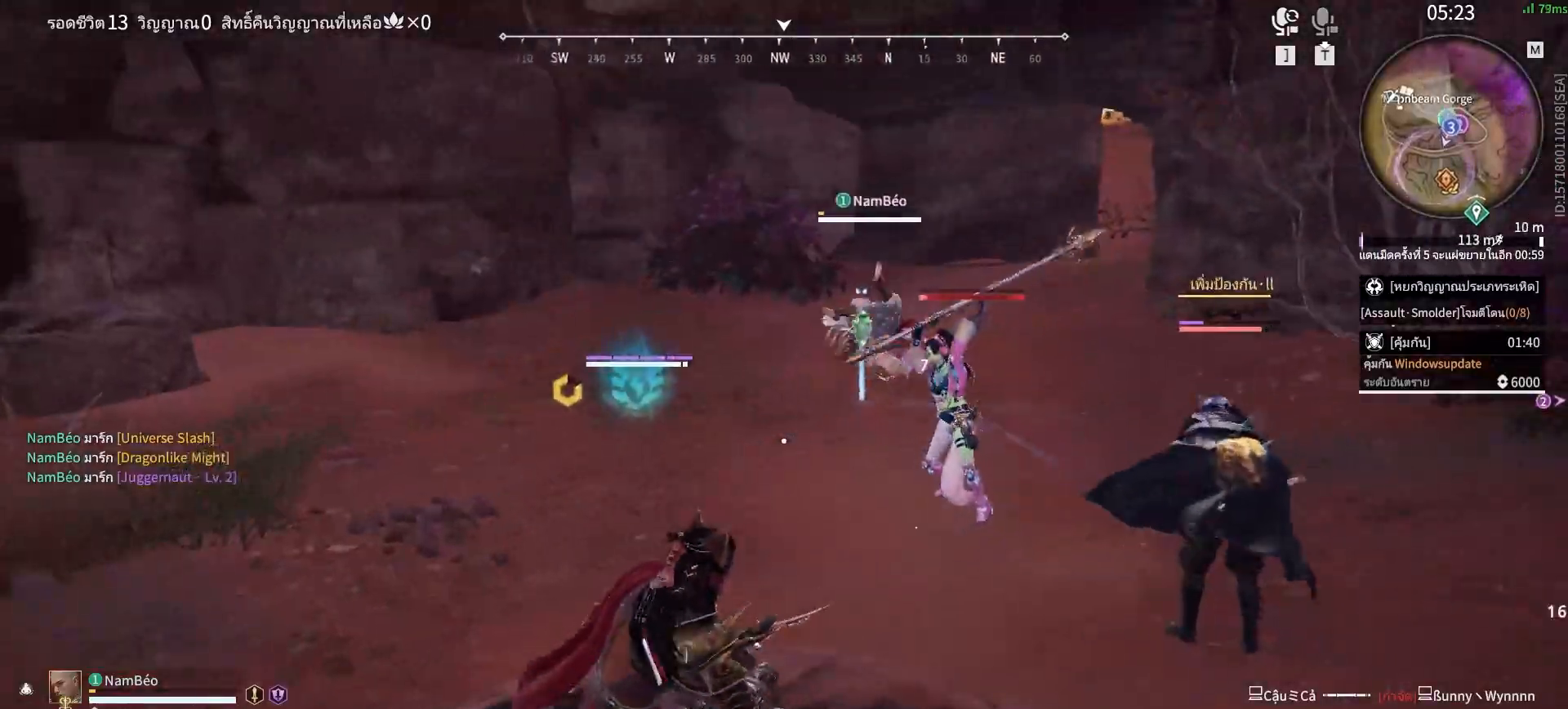
{"keys": [], "mouse": [], "events": [[50, "mouse_right", "down"], [133, "mouse_right", "up"], [183, "mouse_right", "down"], [283, "mouse_right", "up"], [367, "mouse_right", "down"], [417, "mouse_right", "up"]]}
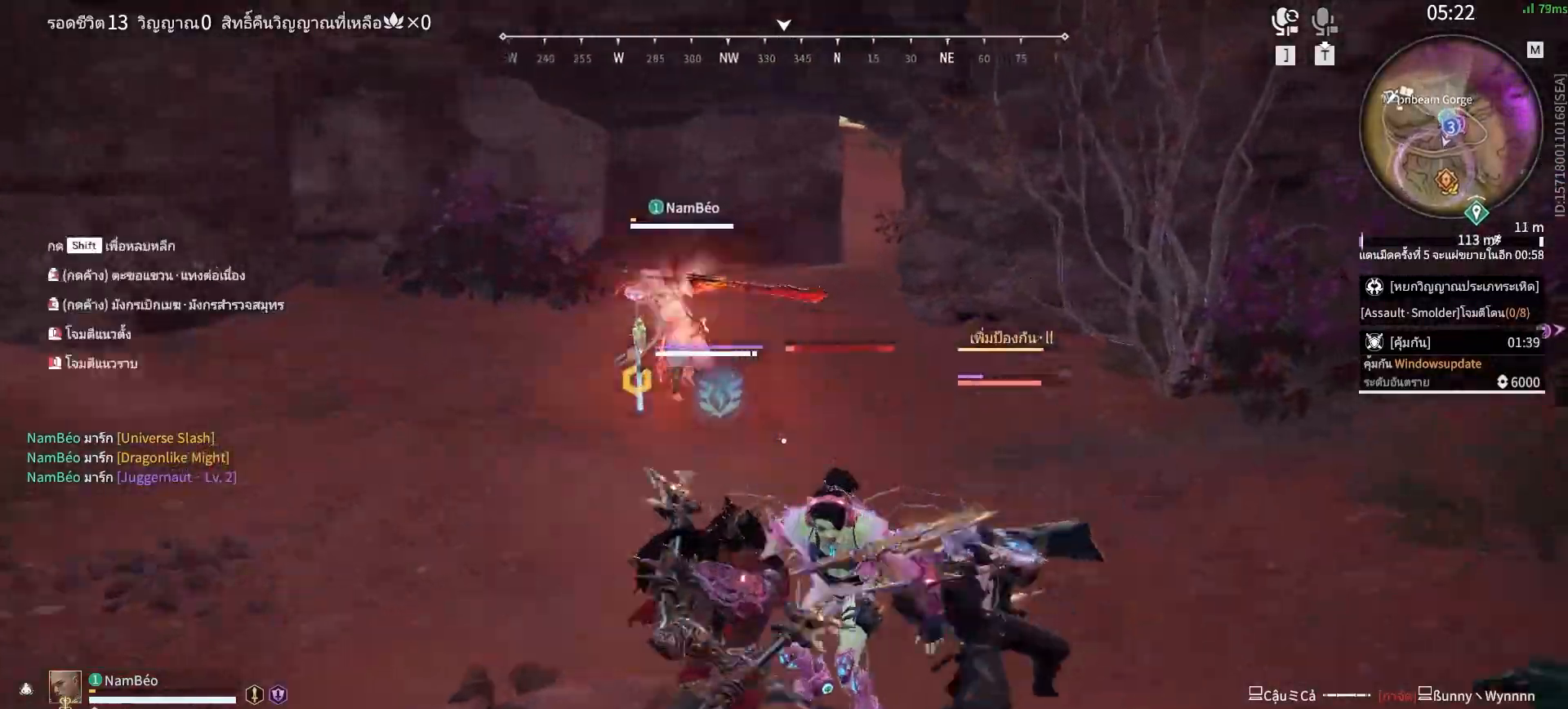
{"keys": [], "mouse": ["right"], "events": [[17, "mouse_right", "down"], [100, "mouse_right", "up"], [150, "mouse_right", "down"], [250, "mouse_right", "up"], [333, "mouse_right", "down"], [383, "mouse_right", "up"], [483, "mouse_right", "down"]]}
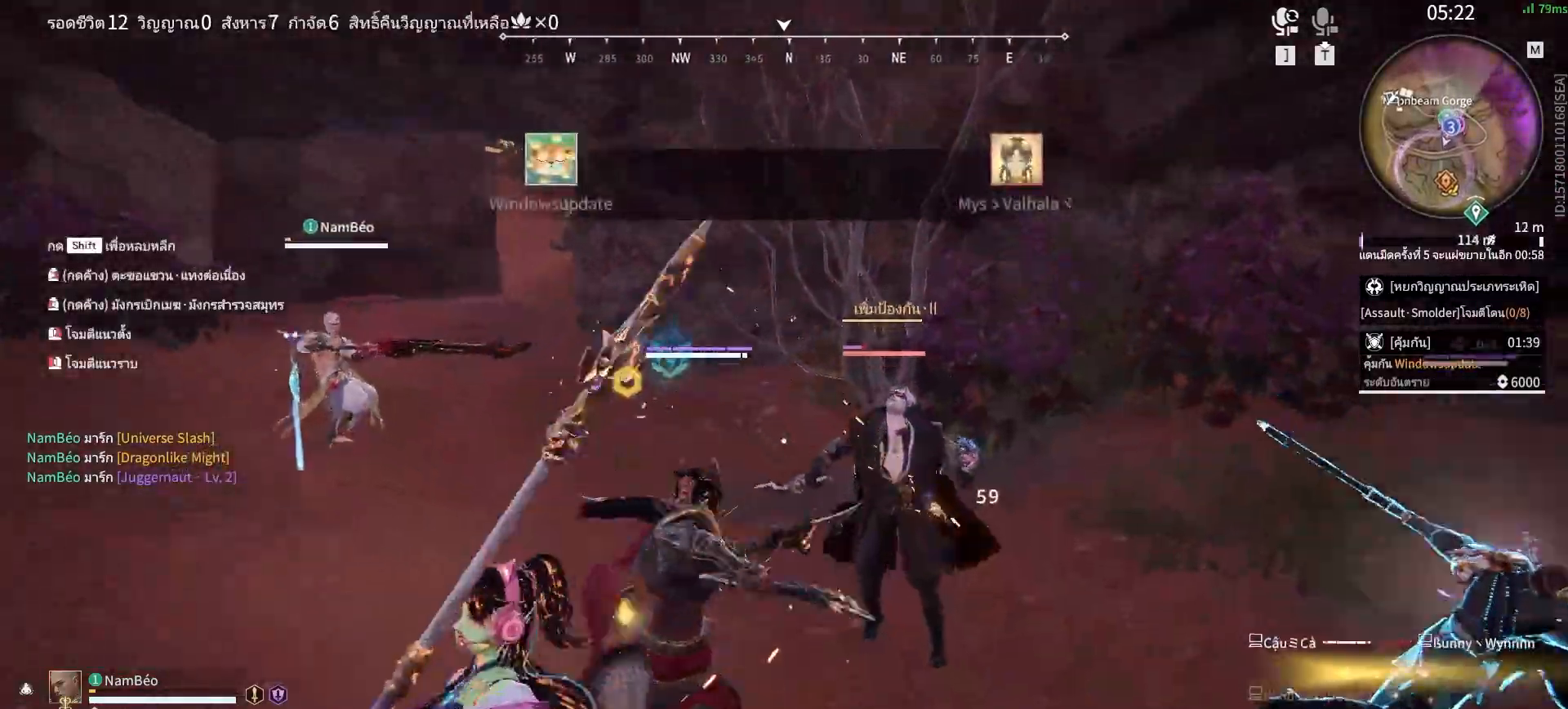
{"keys": [], "mouse": [], "events": [[67, "mouse_right", "up"]]}
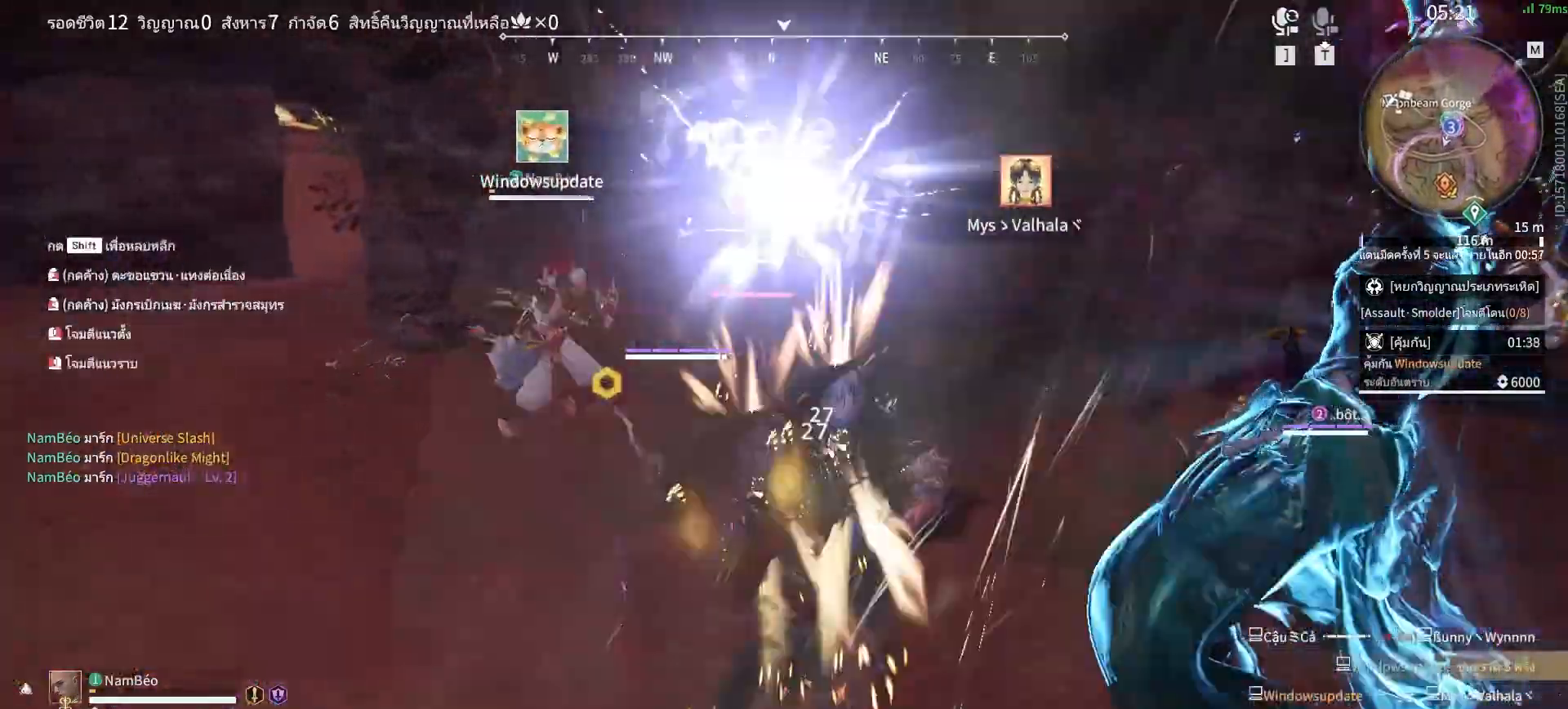
{"keys": ["s", "shift"], "mouse": [], "events": [[367, "s", "down"], [367, "shift", "down"]]}
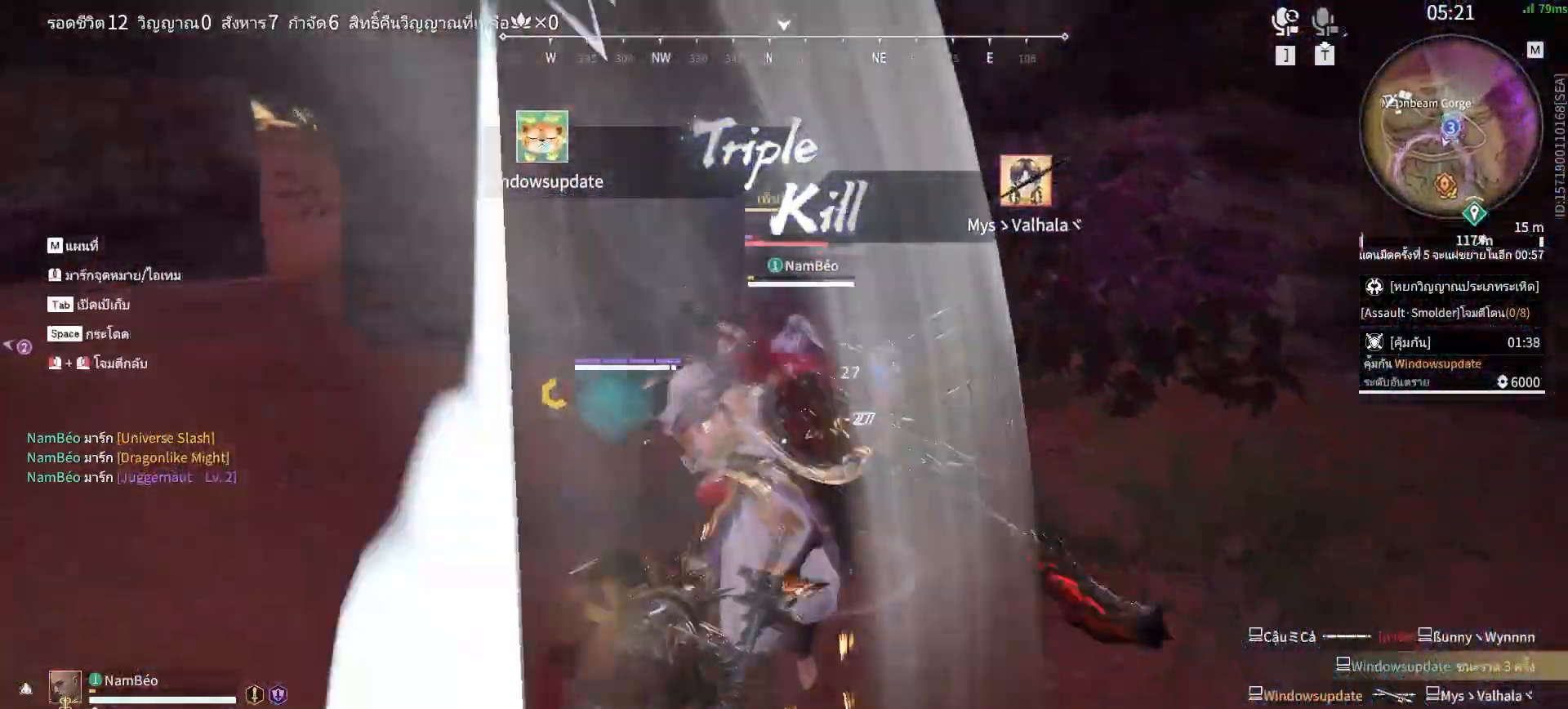
{"keys": [], "mouse": []}
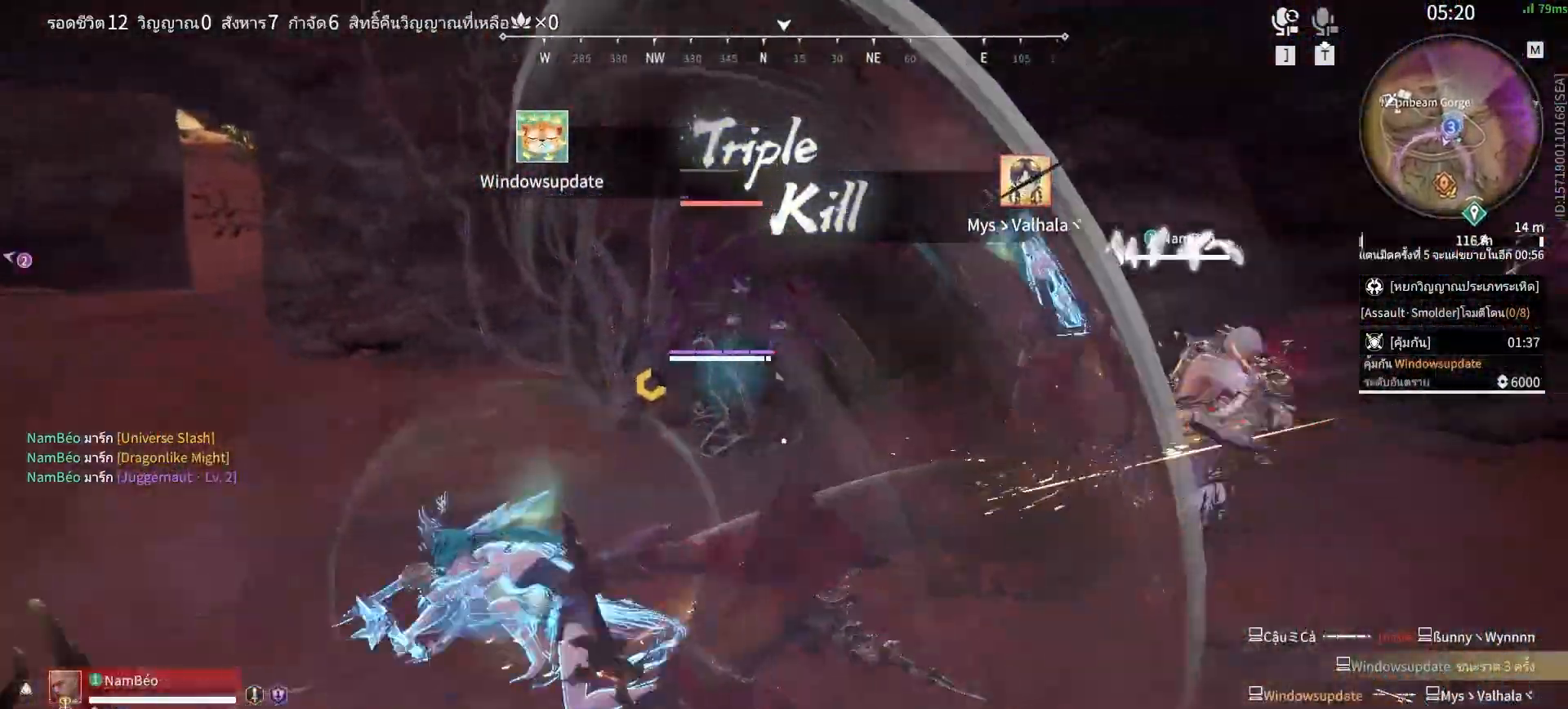
{"keys": [], "mouse": [], "events": [[33, "mouse_right", "down"], [117, "mouse_right", "up"]]}
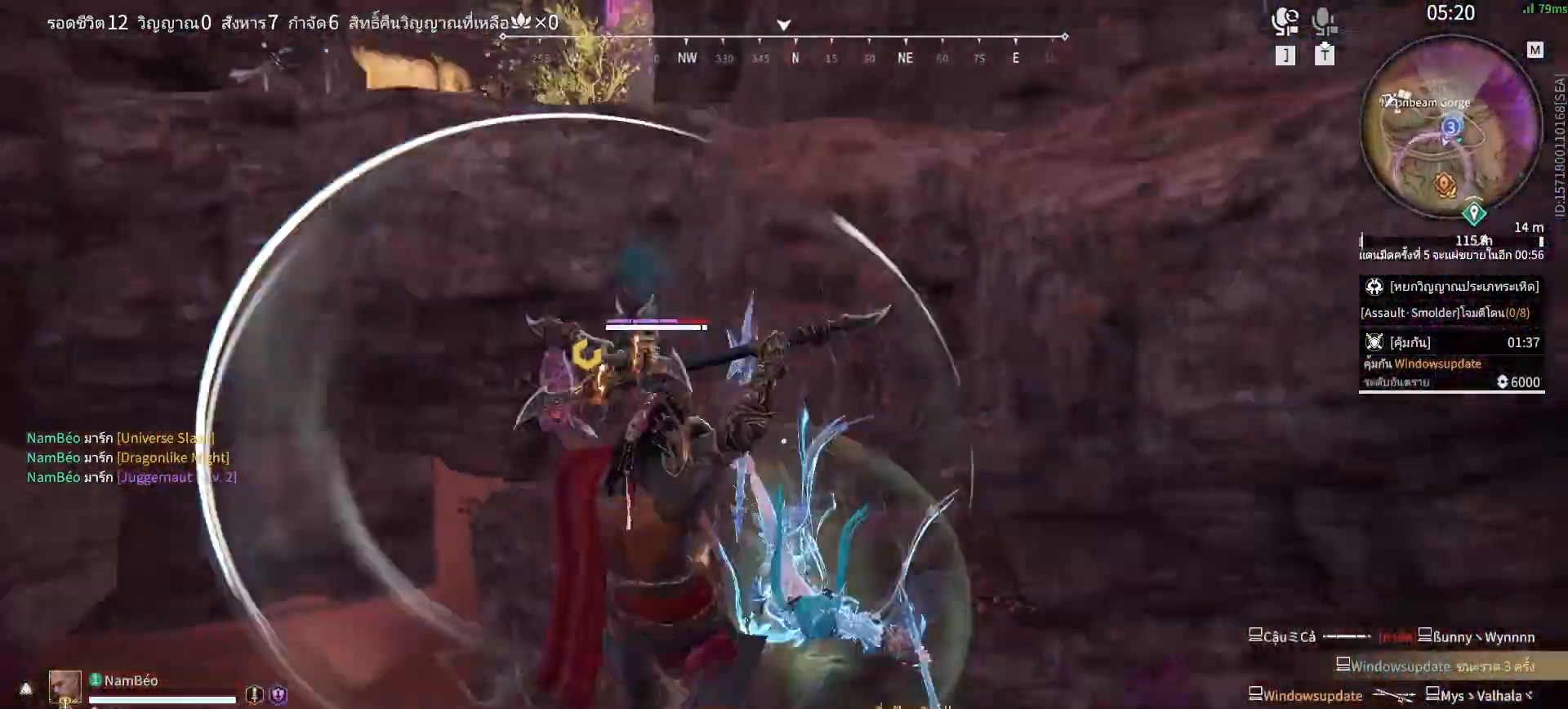
{"keys": [], "mouse": [], "events": []}
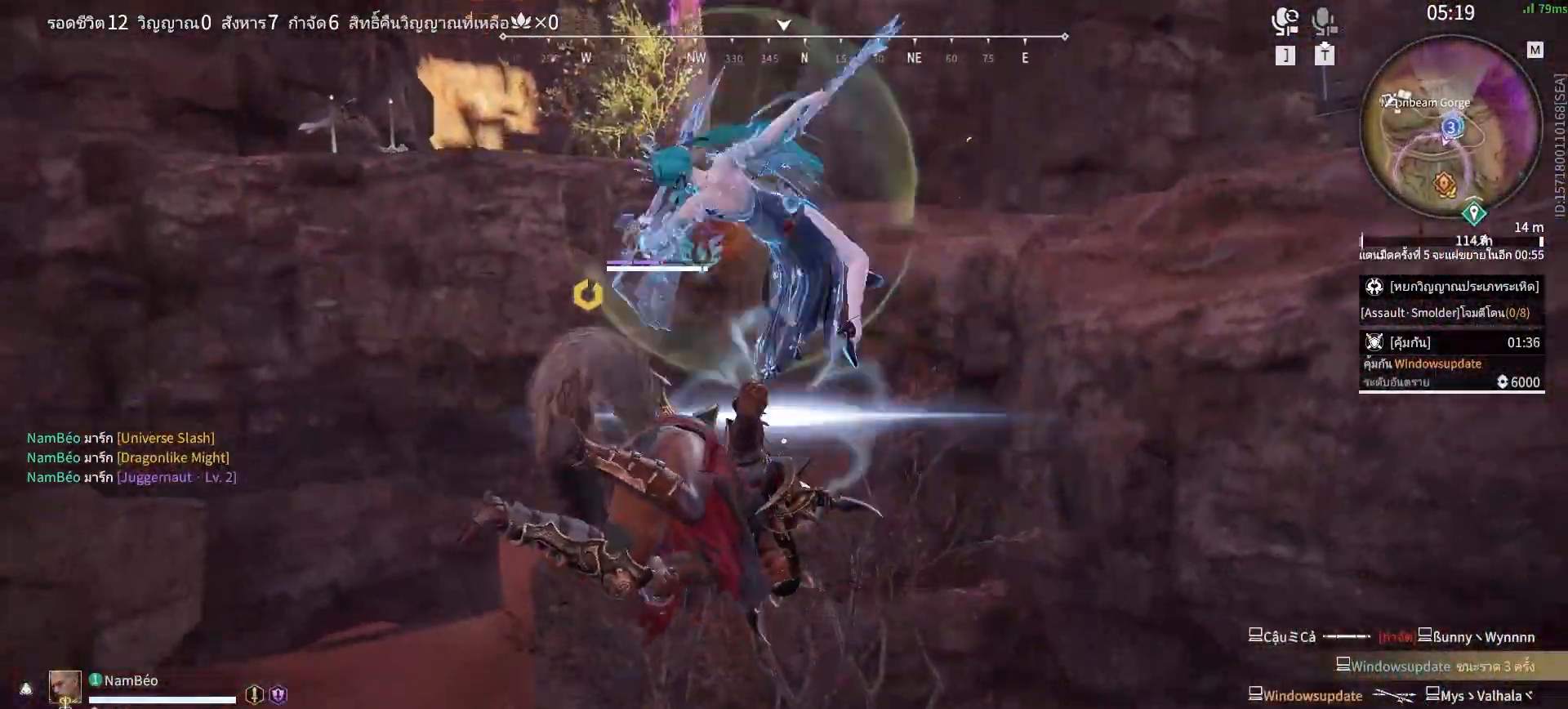
{"keys": [], "mouse": [], "events": []}
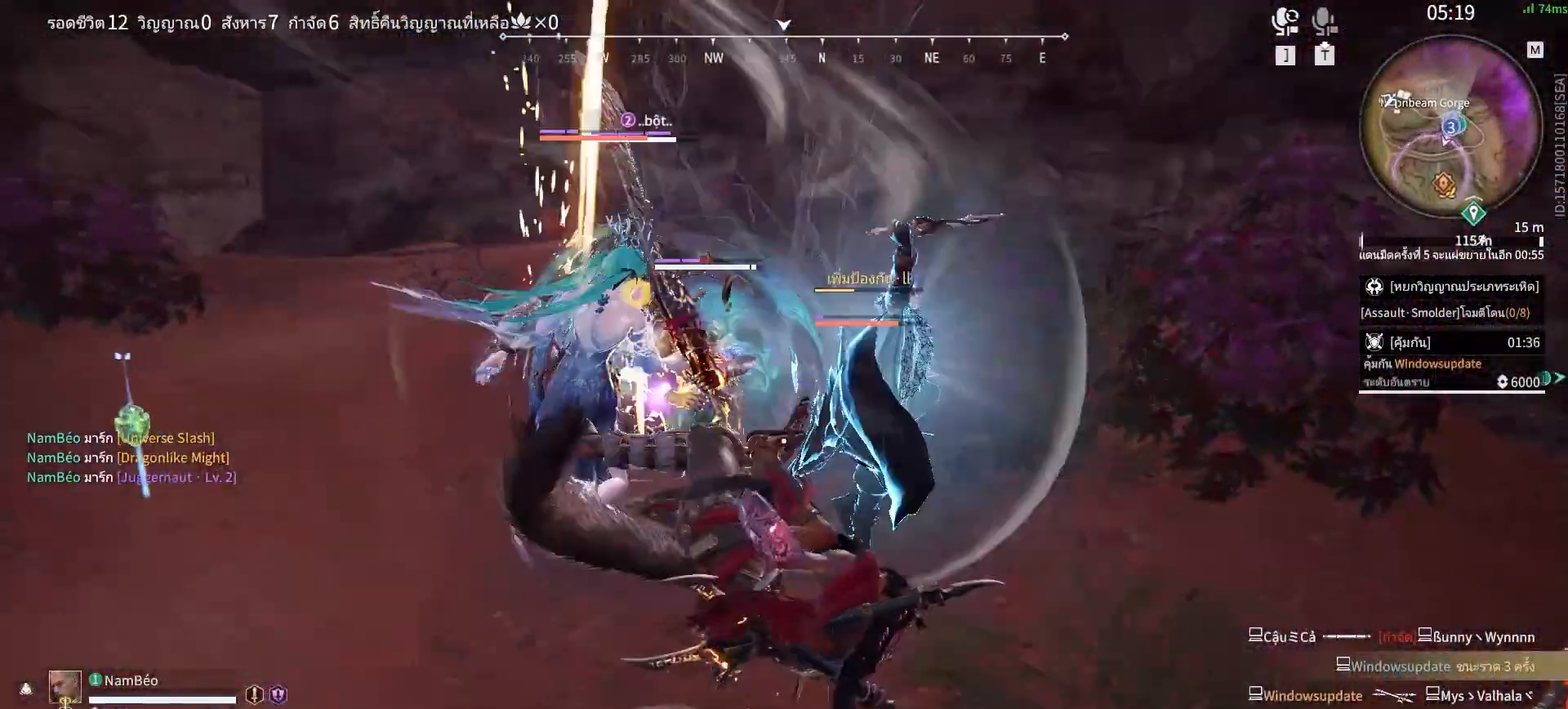
{"keys": [], "mouse": [], "events": []}
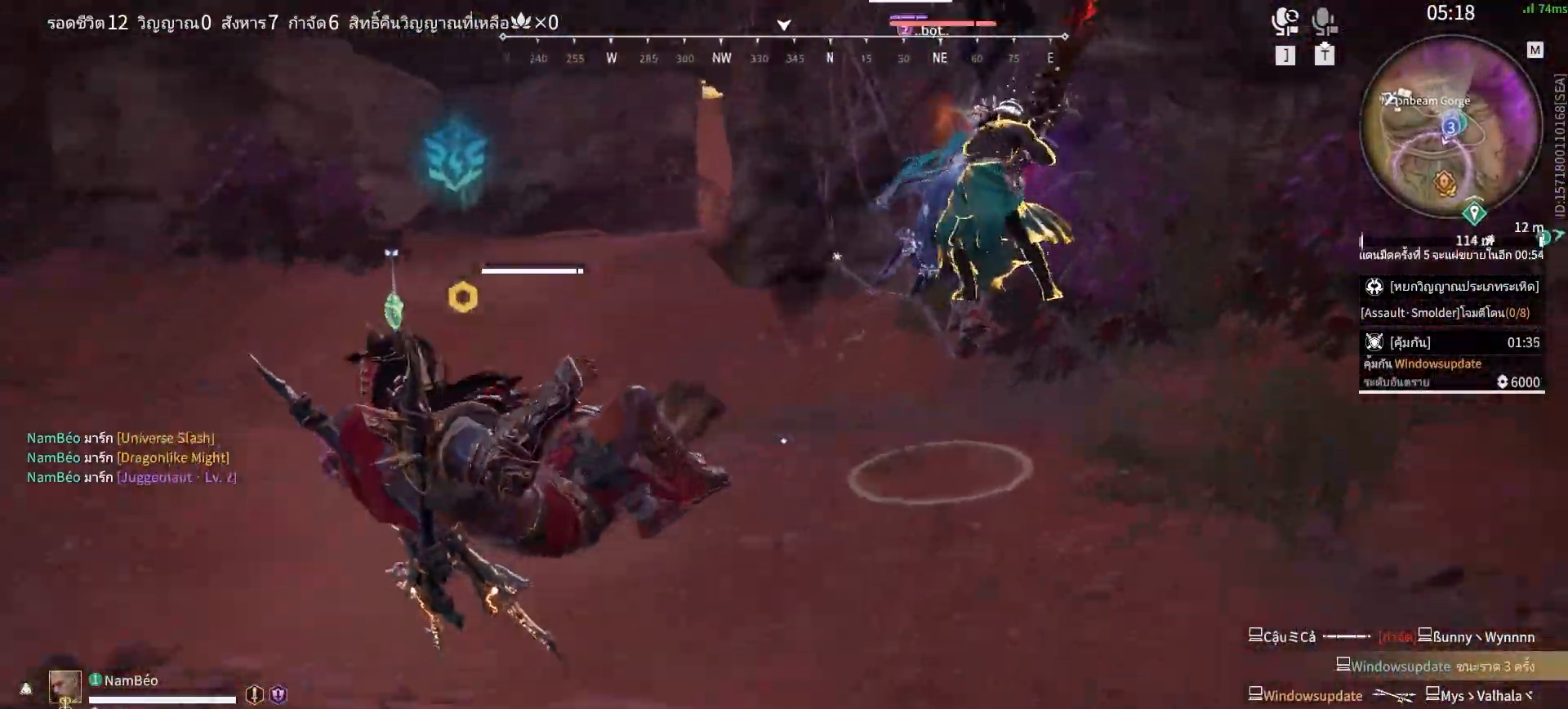
{"keys": ["s", "shift"], "mouse": [], "events": [[367, "s", "down"], [367, "shift", "down"], [367, "z", "down"], [417, "z", "up"]]}
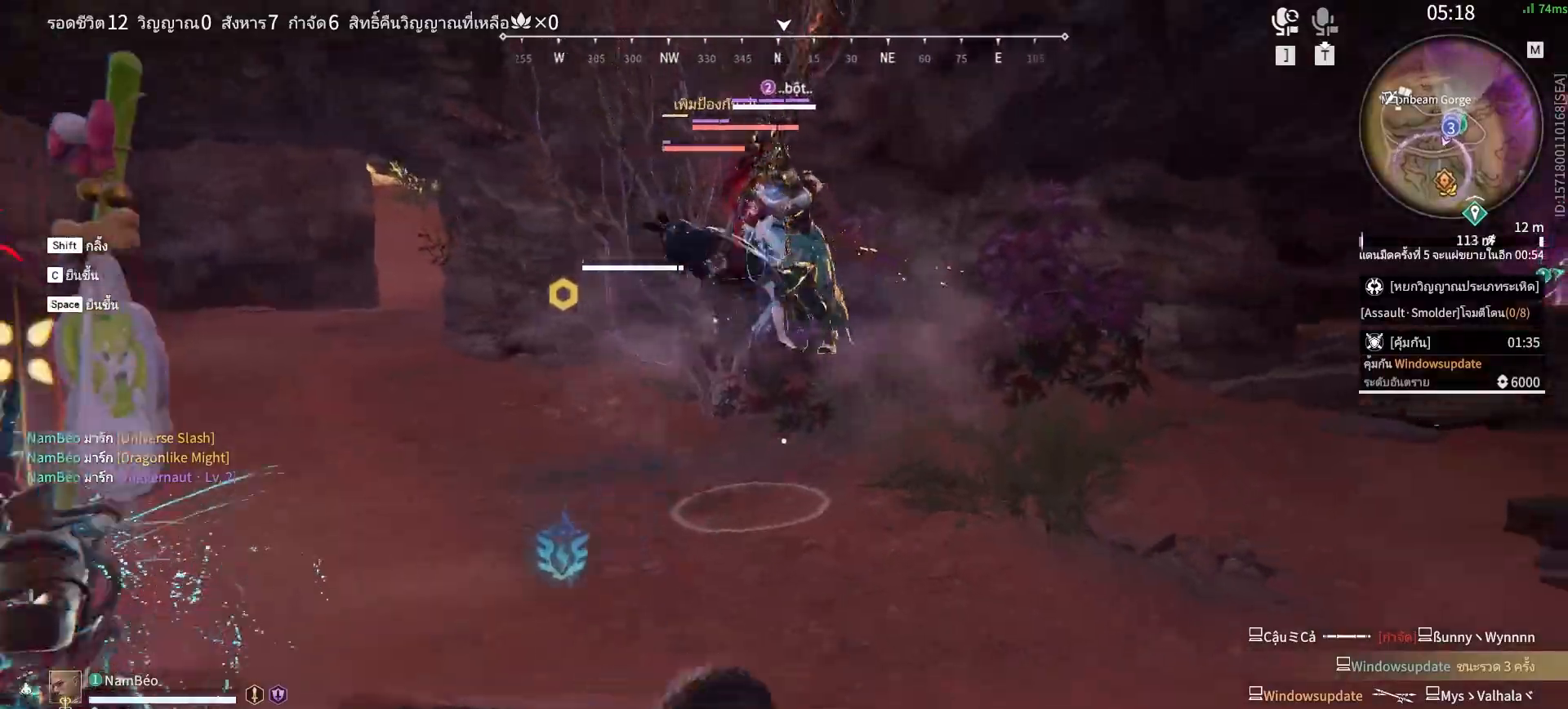
{"keys": [], "mouse": ["right"], "events": [[17, "s", "up"], [17, "shift", "up"], [333, "mouse_right", "down"]]}
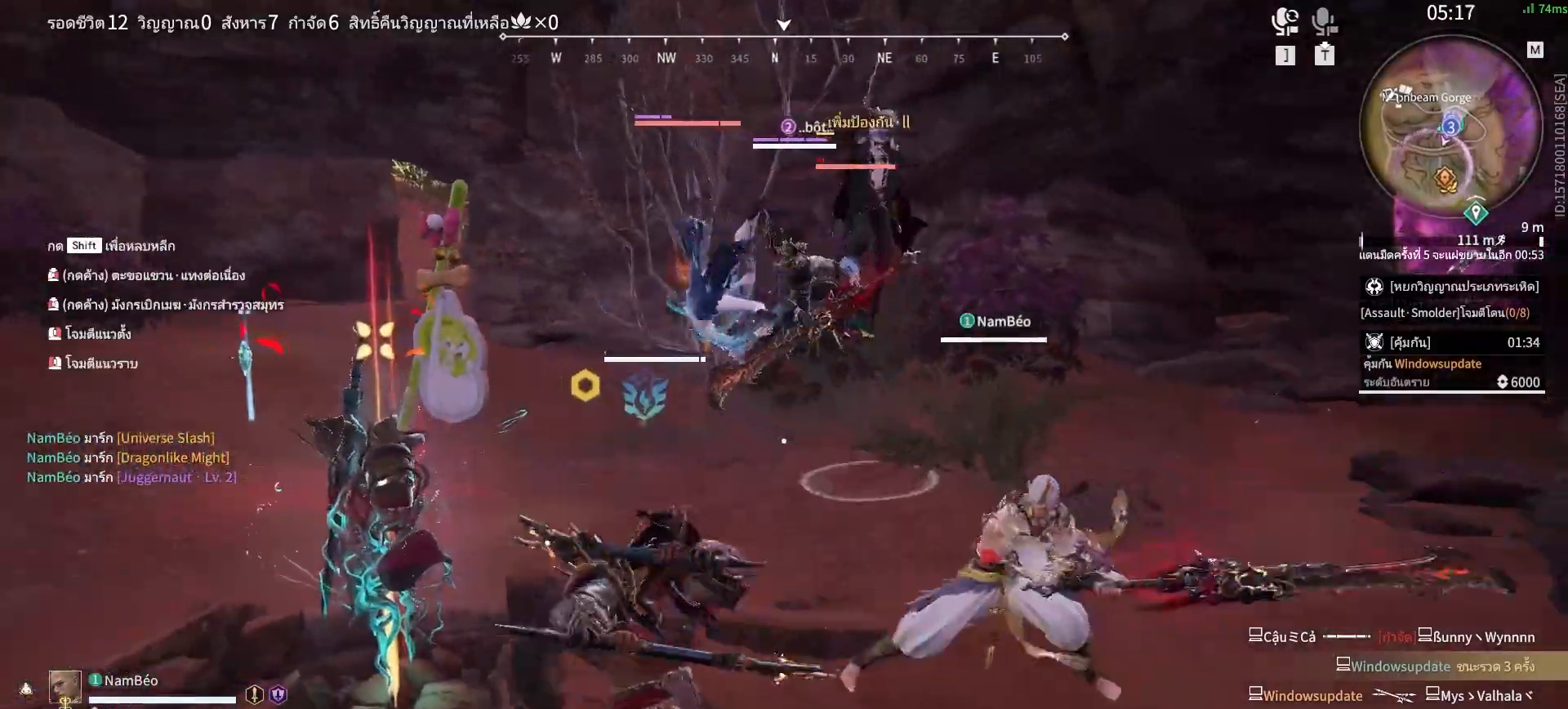
{"keys": [], "mouse": ["right"], "events": []}
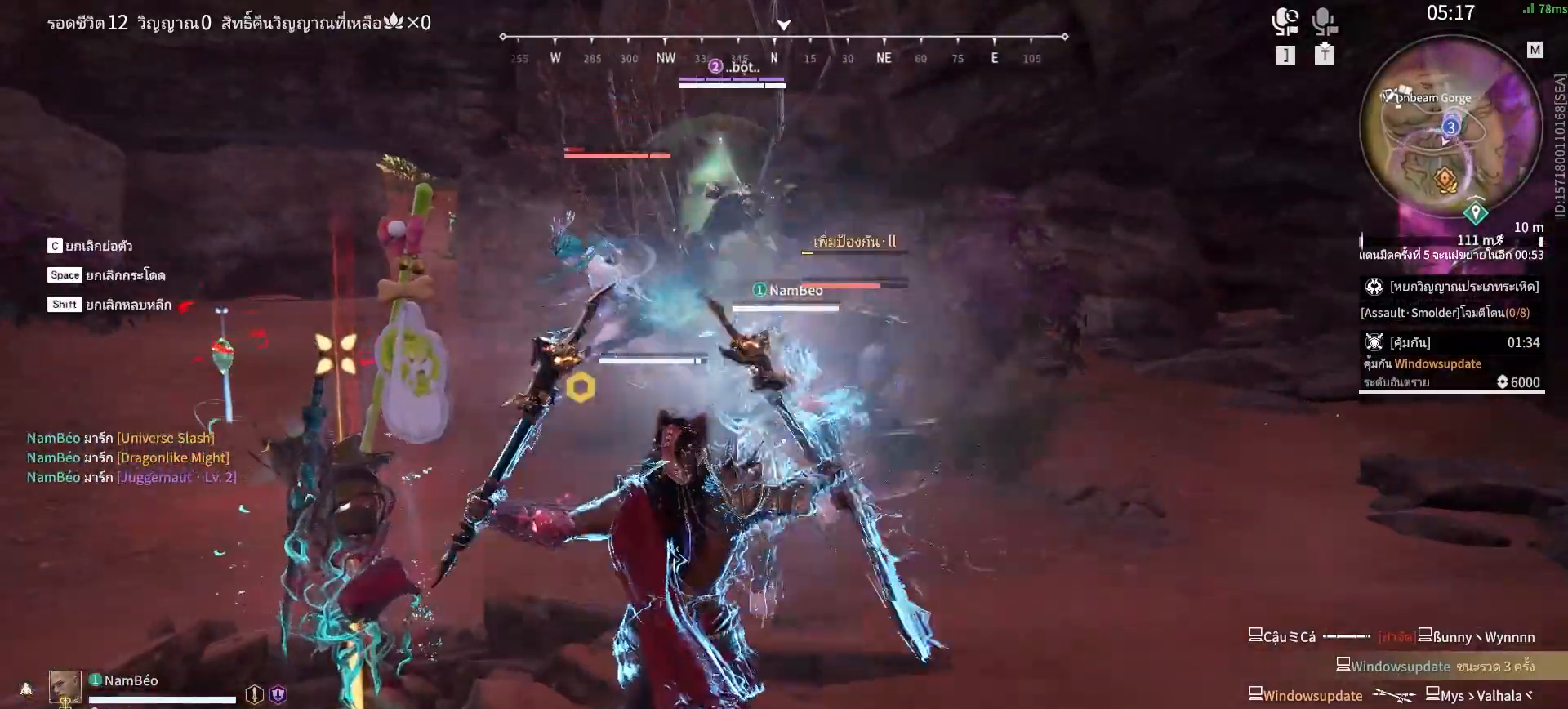
{"keys": [], "mouse": ["right"], "events": []}
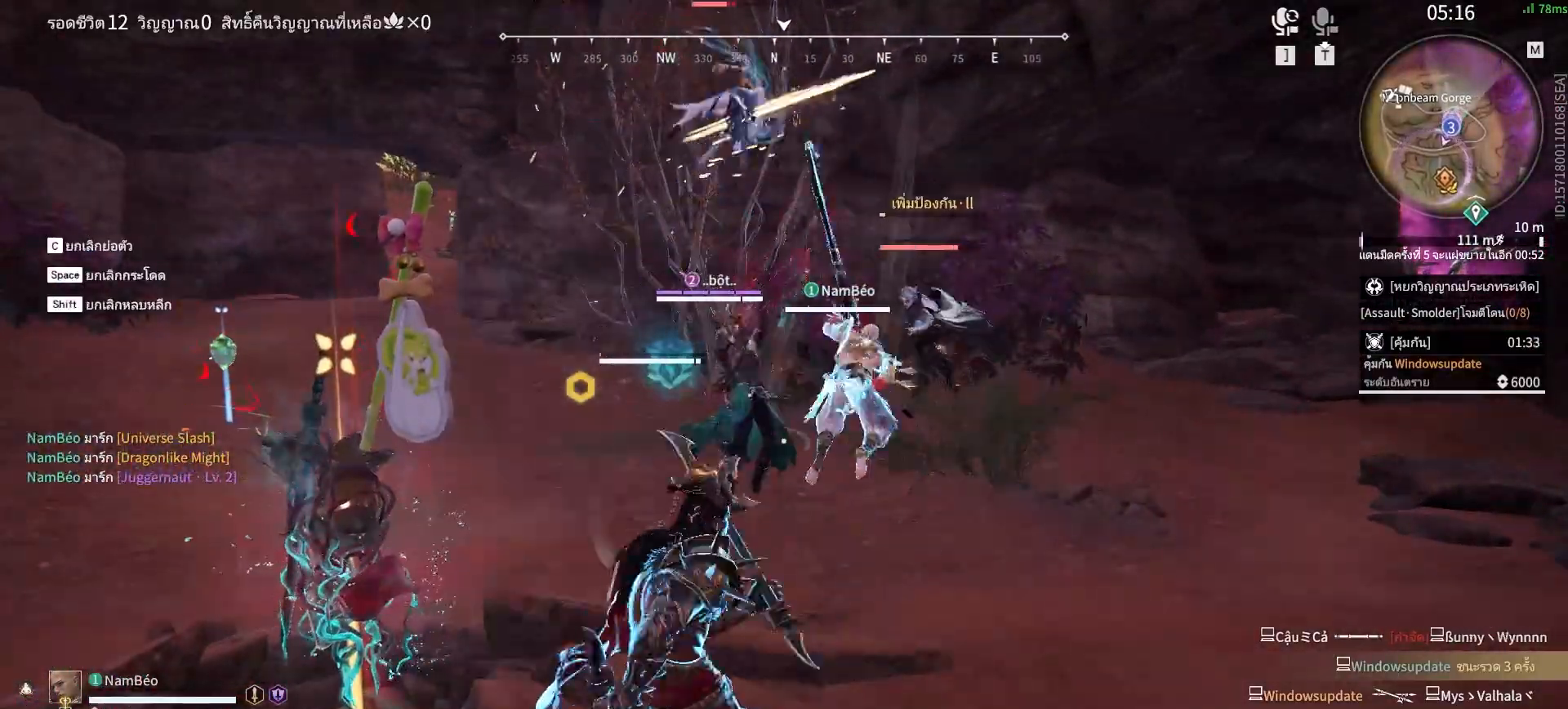
{"keys": [], "mouse": [], "events": [[433, "mouse_right", "up"]]}
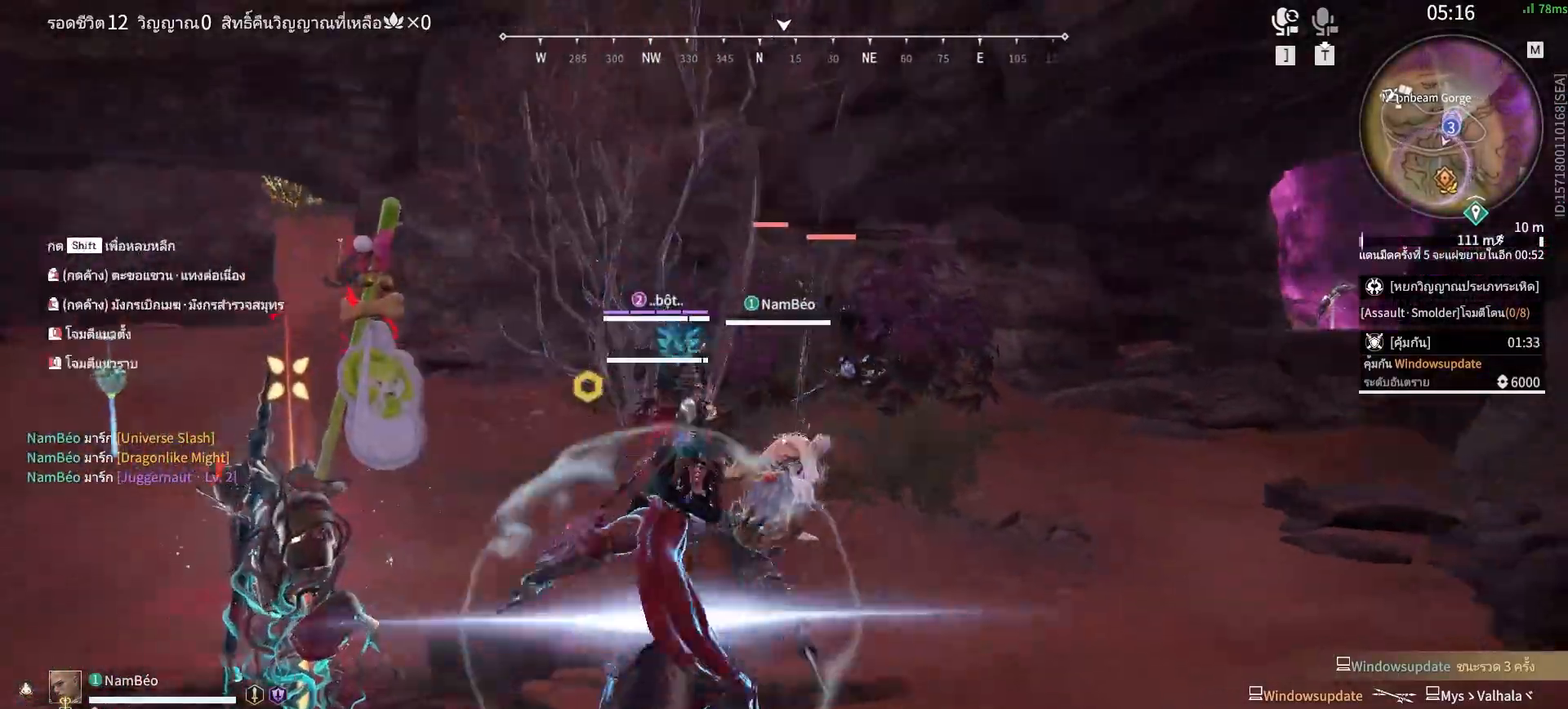
{"keys": [], "mouse": [], "events": []}
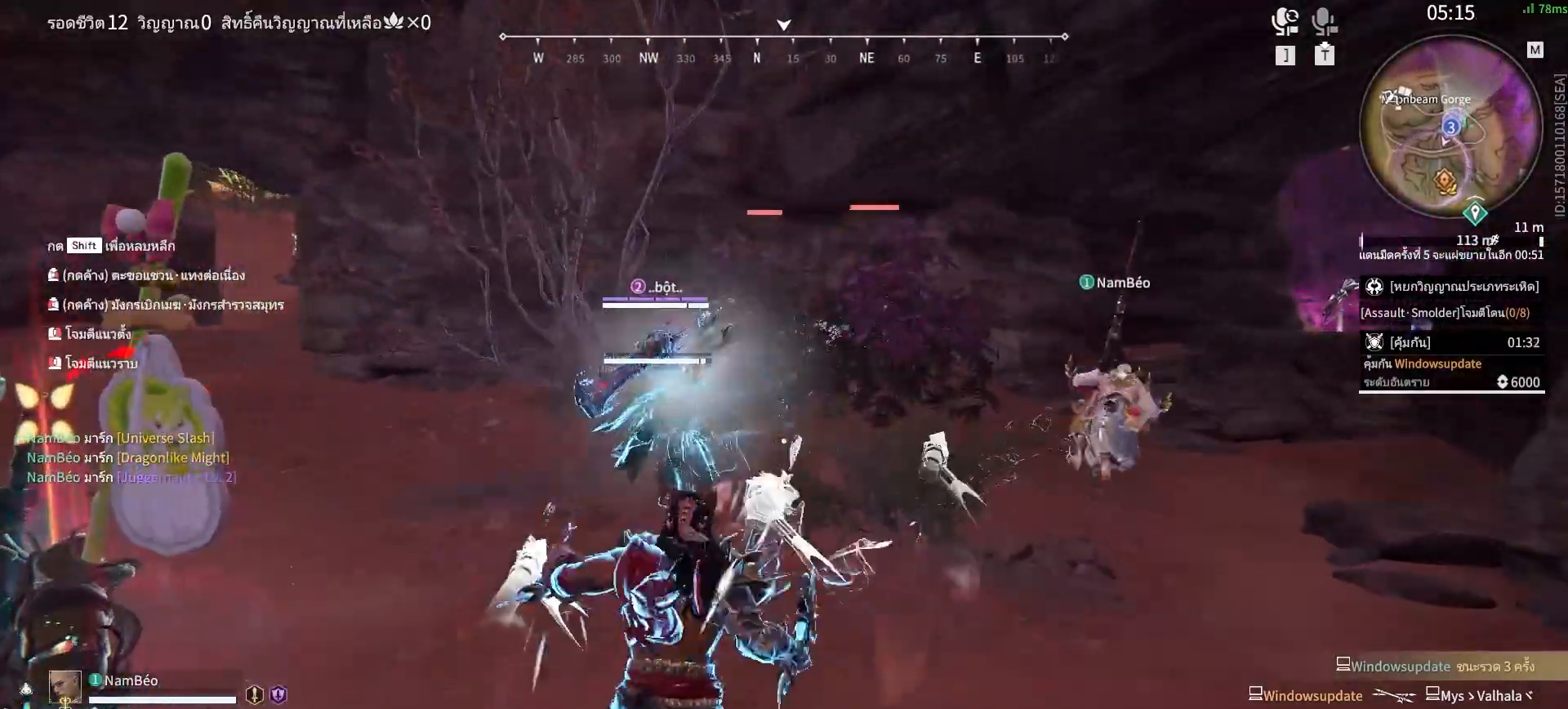
{"keys": [], "mouse": [], "events": []}
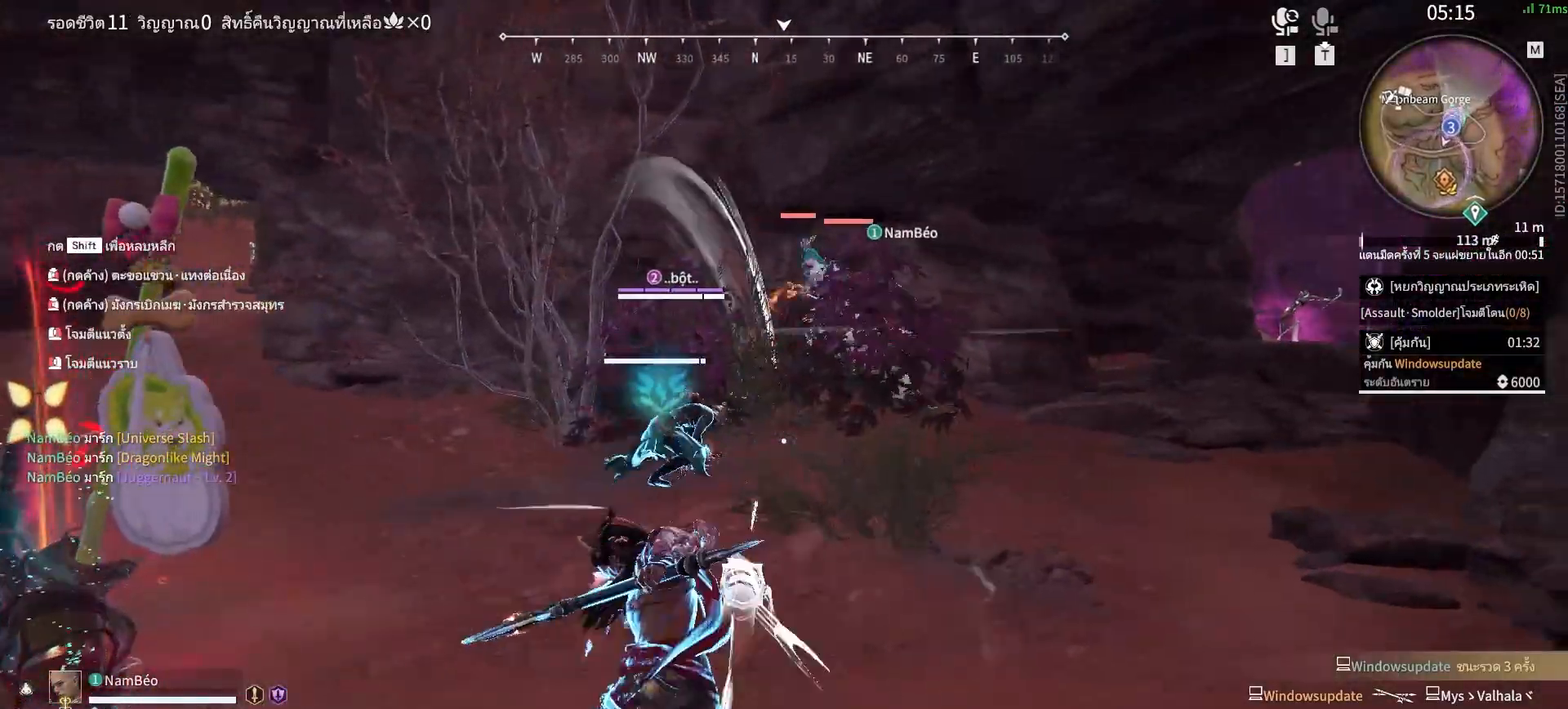
{"keys": [], "mouse": ["left"], "events": [[150, "mouse_left", "down"]]}
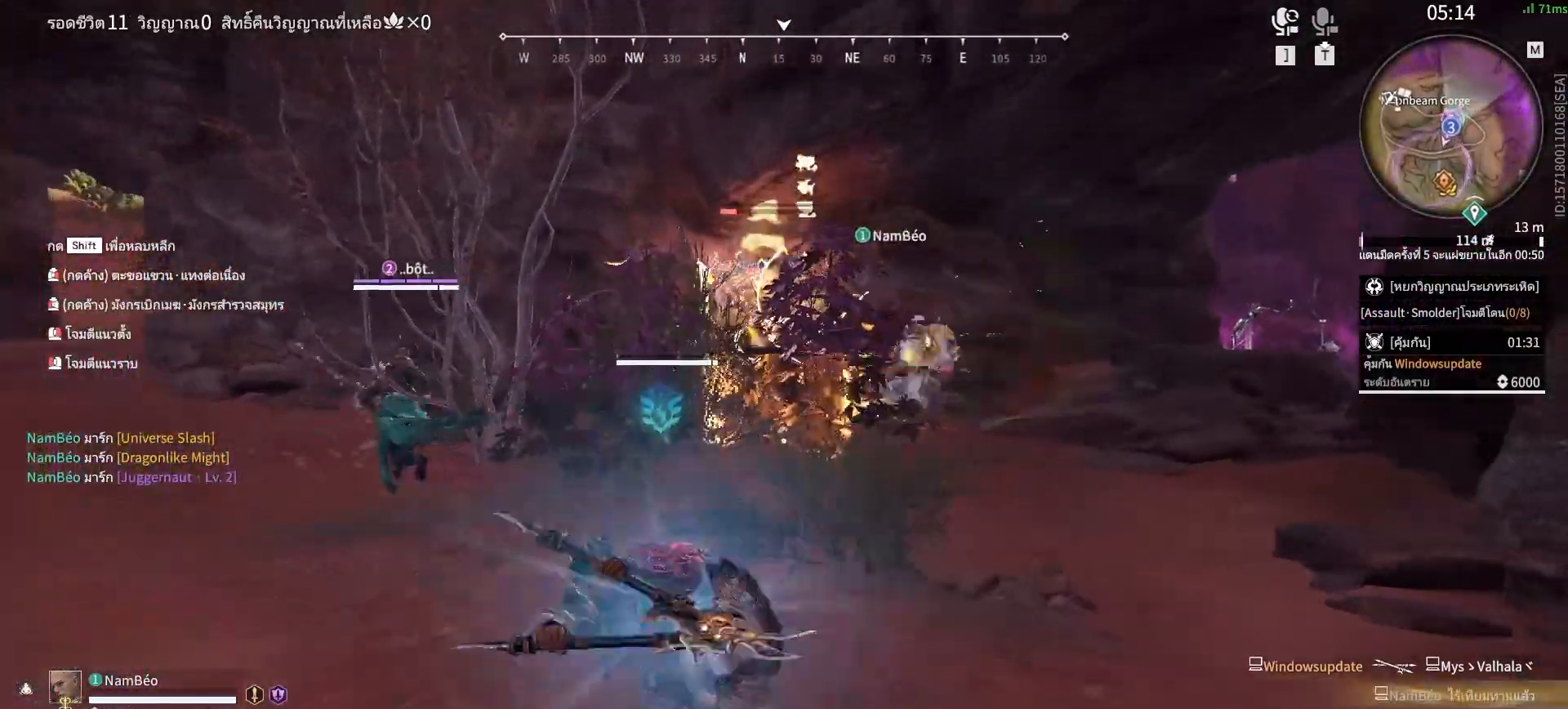
{"keys": [], "mouse": [], "events": [[400, "mouse_left", "up"]]}